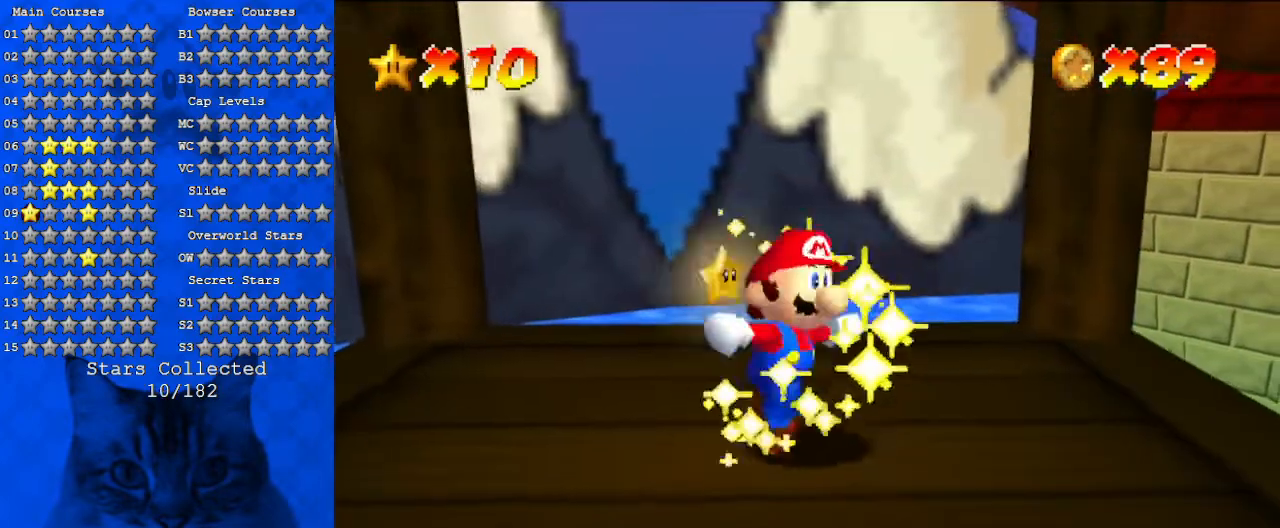
Gameplay with keyboard; each line is a JSON object with the keys held at the frame after it. "events" lists presses ("down") and releases ("up") of "a", "c", "ctrl", "d", "down", "left", "return", "right", "s", "shift", "up", "w", "x" and "y" between this image and that frame as [ms after this image, input, new state], when the widget could be followed in between. No other keys are recorded. Mouse input is not recorded.
{"keys": [], "events": []}
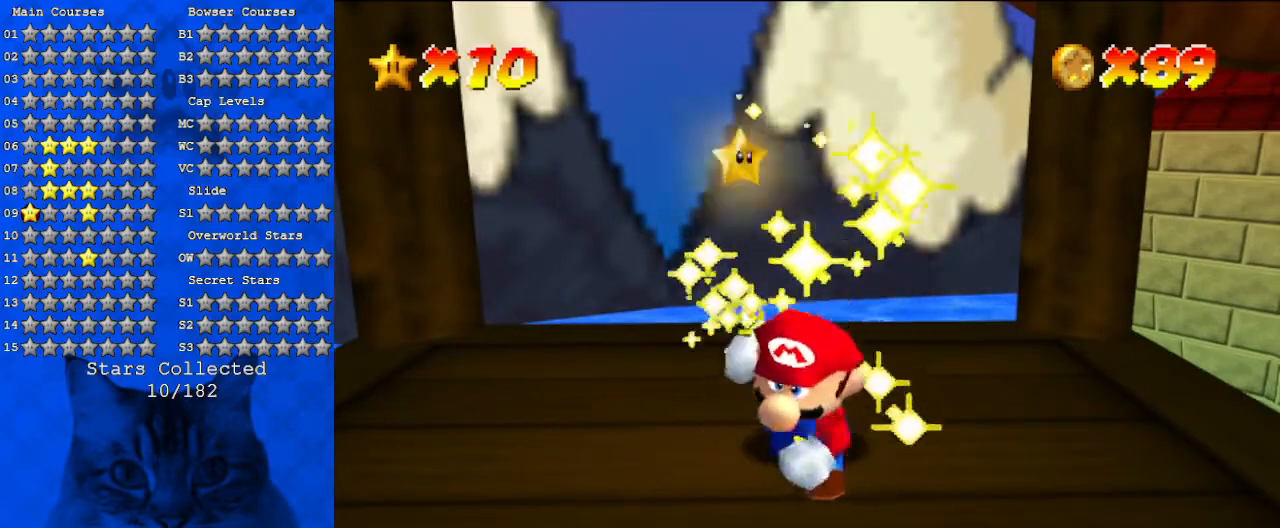
{"keys": [], "events": []}
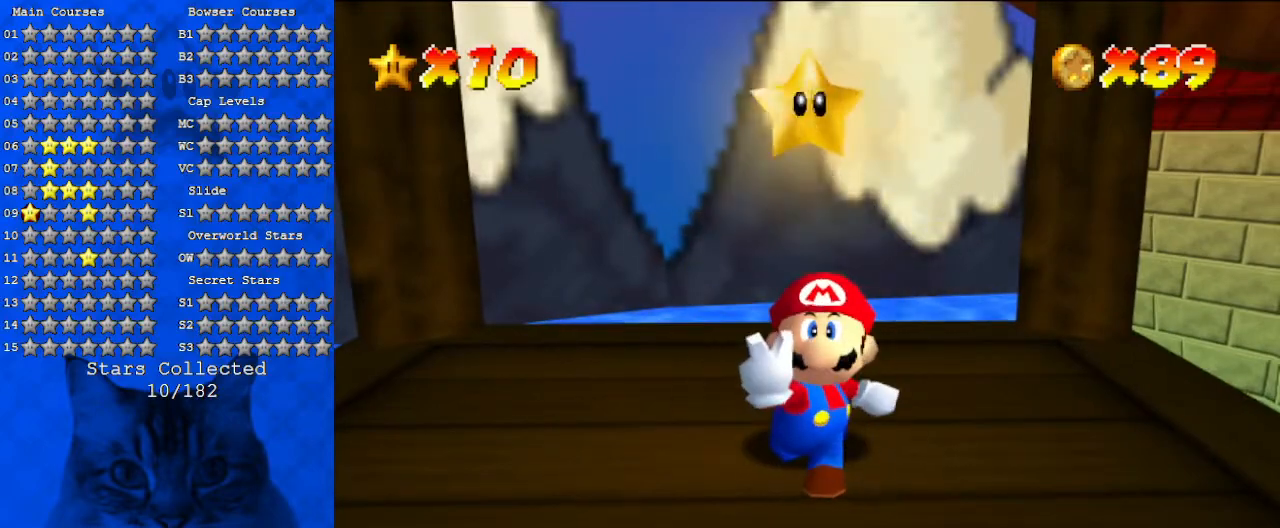
{"keys": [], "events": []}
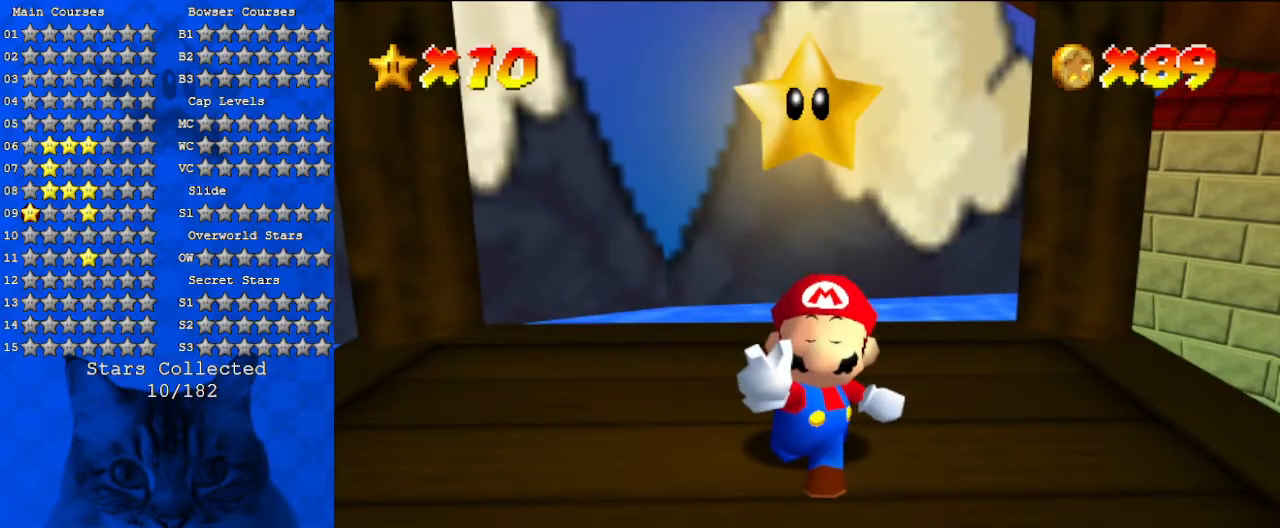
{"keys": [], "events": []}
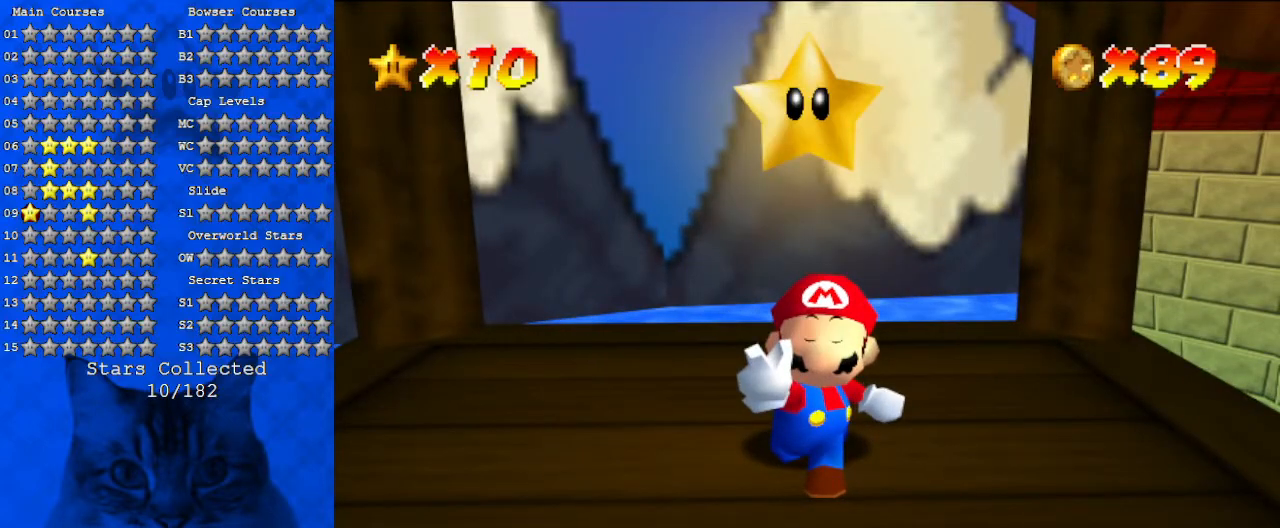
{"keys": [], "events": []}
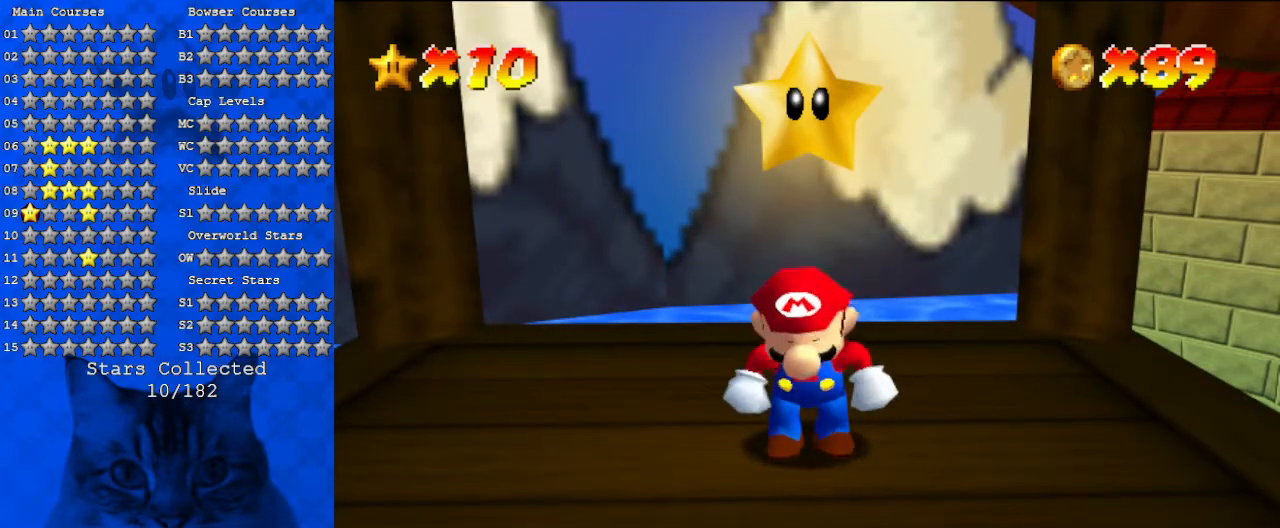
{"keys": [], "events": [[300, "y", "down"], [333, "y", "up"]]}
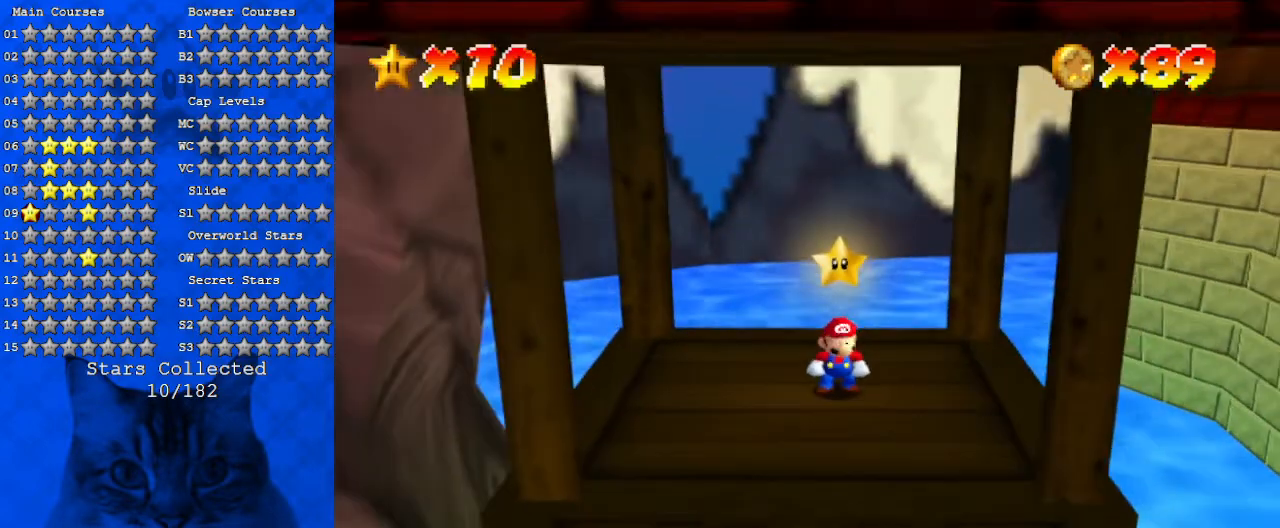
{"keys": ["return"], "events": [[500, "return", "down"]]}
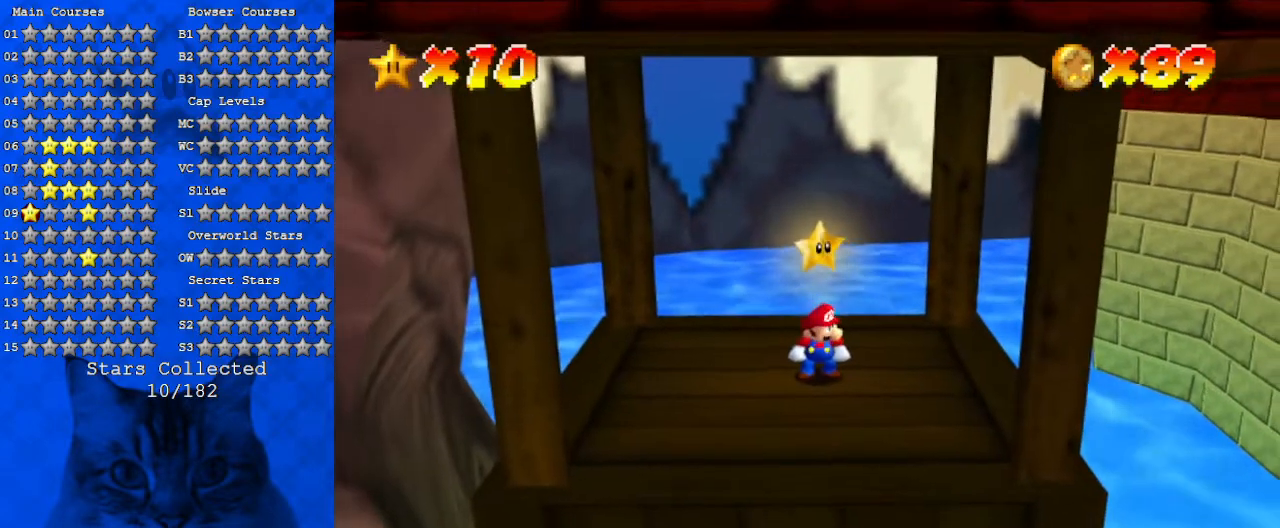
{"keys": [], "events": [[100, "return", "up"]]}
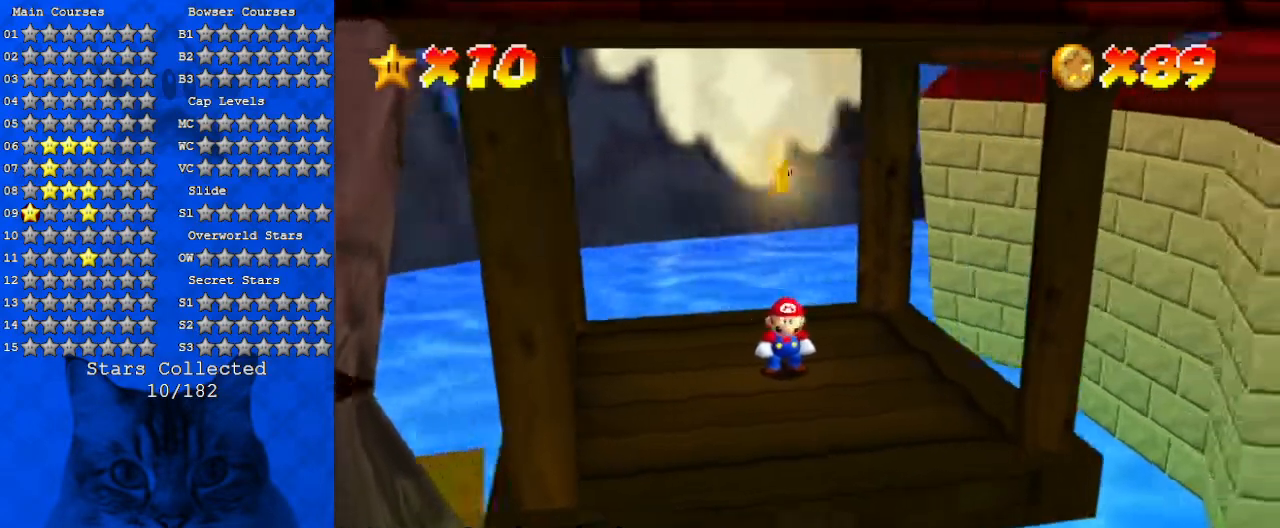
{"keys": [], "events": []}
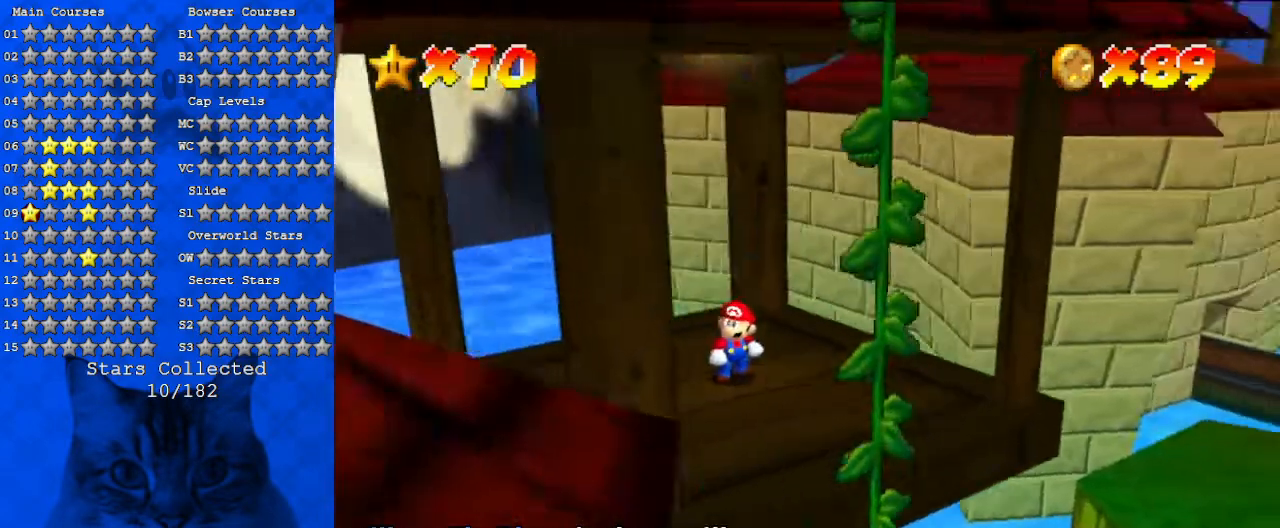
{"keys": [], "events": []}
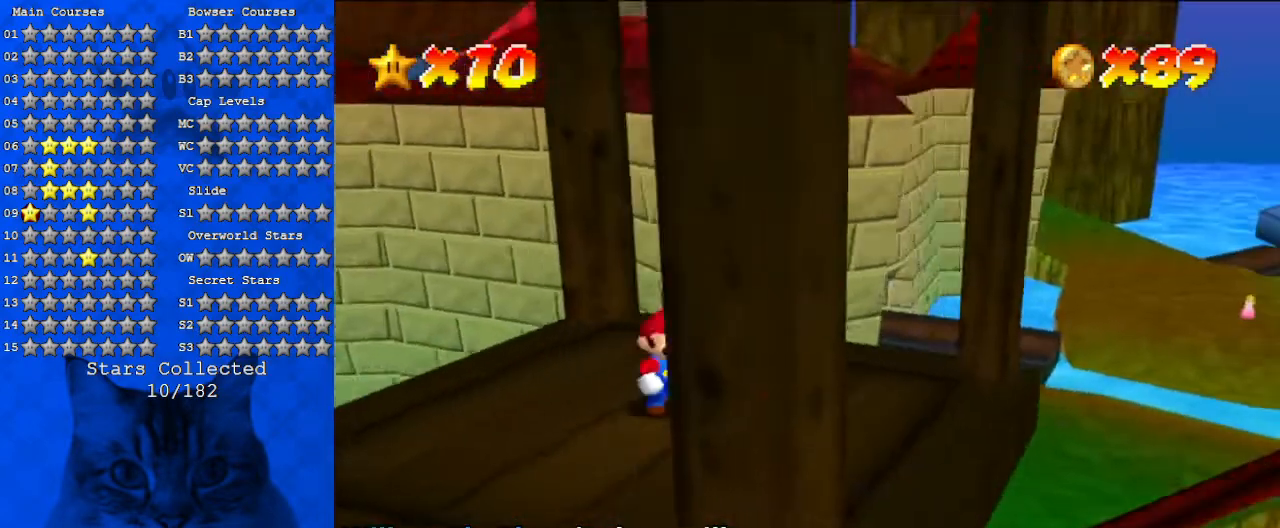
{"keys": ["c"], "events": [[367, "c", "down"]]}
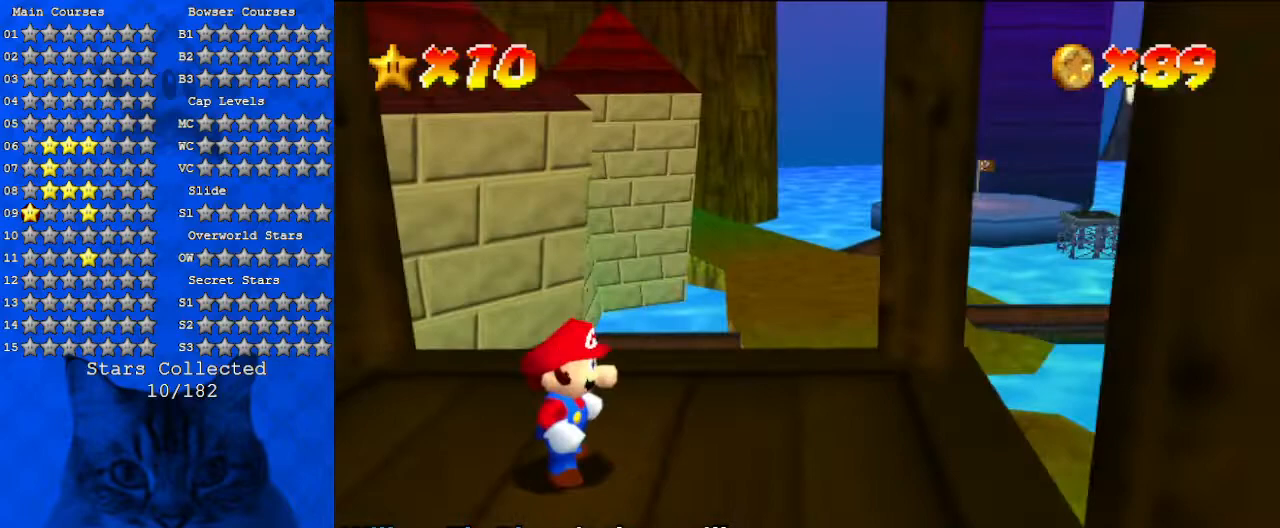
{"keys": ["shift"], "events": [[33, "c", "up"], [467, "shift", "down"]]}
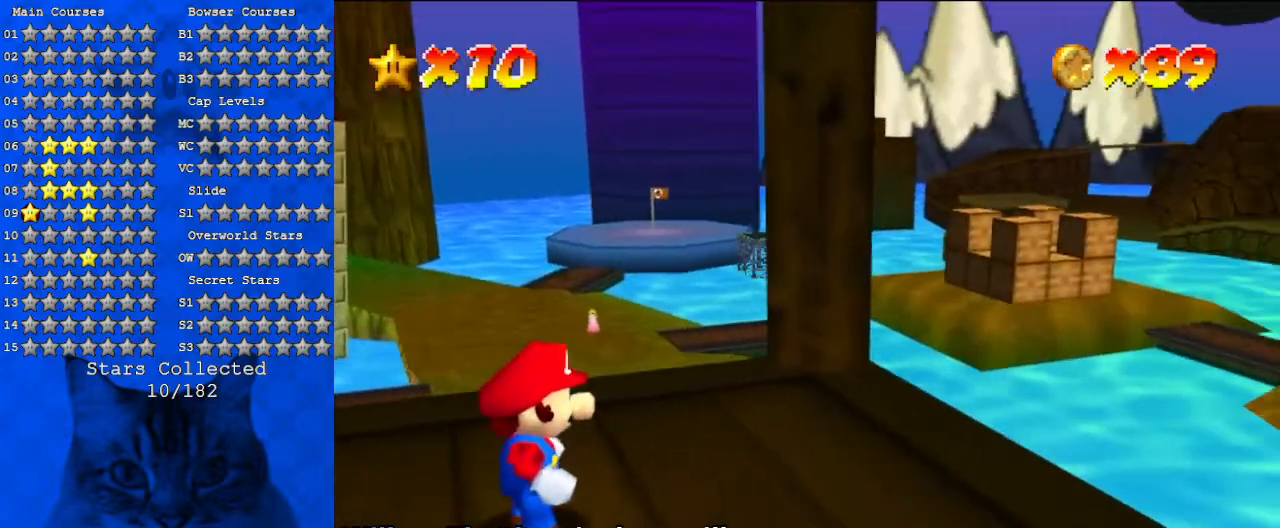
{"keys": ["shift"], "events": []}
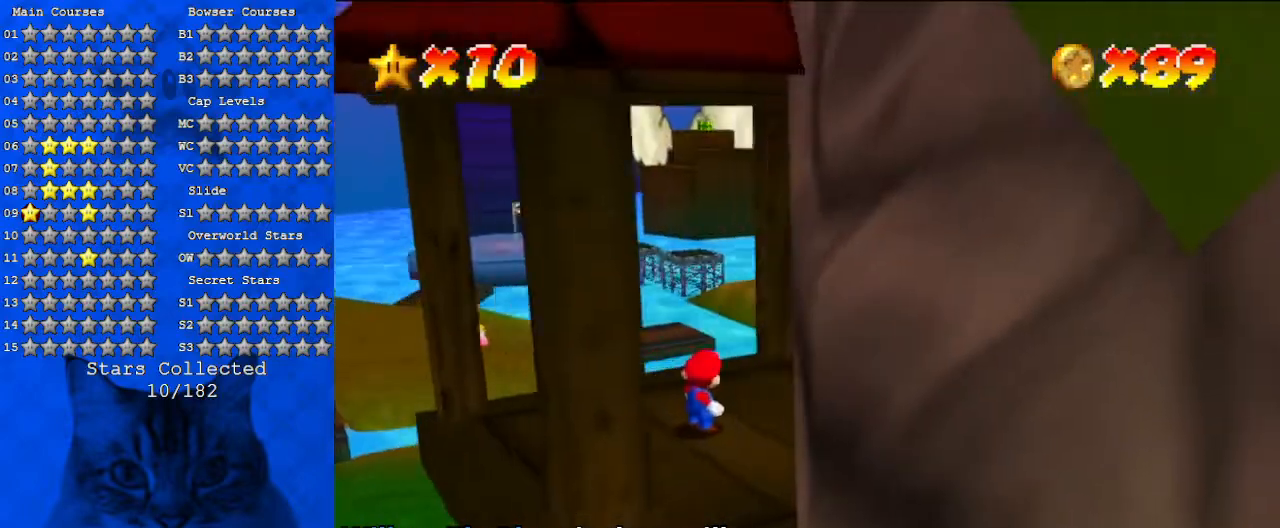
{"keys": ["c", "shift"], "events": [[67, "shift", "up"], [233, "shift", "down"], [433, "c", "down"]]}
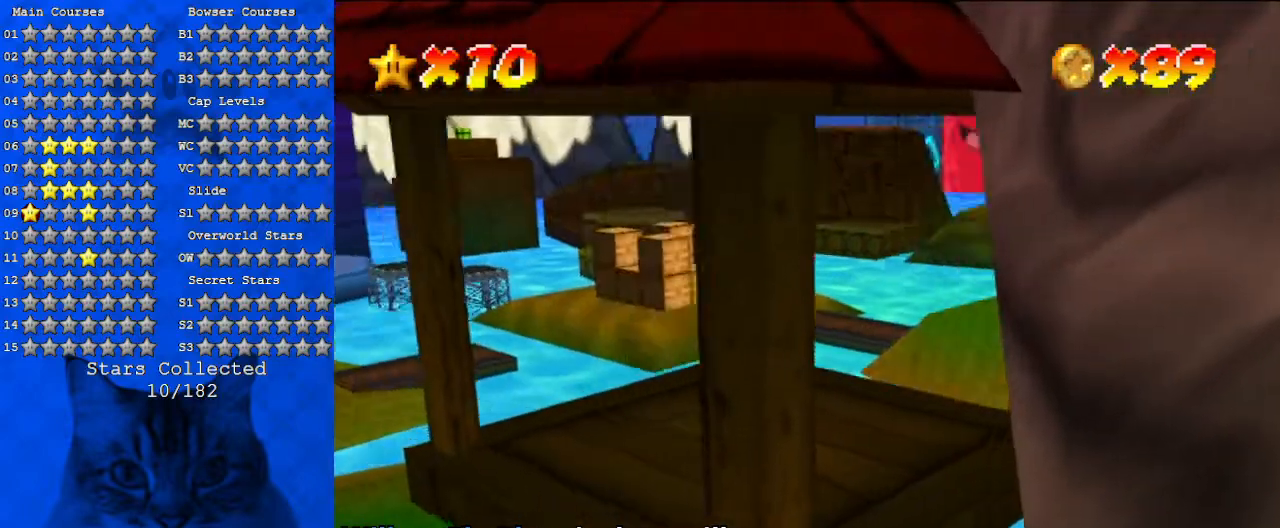
{"keys": [], "events": [[33, "shift", "up"], [67, "c", "up"], [367, "a", "down"], [400, "s", "down"], [467, "a", "up"], [500, "s", "up"]]}
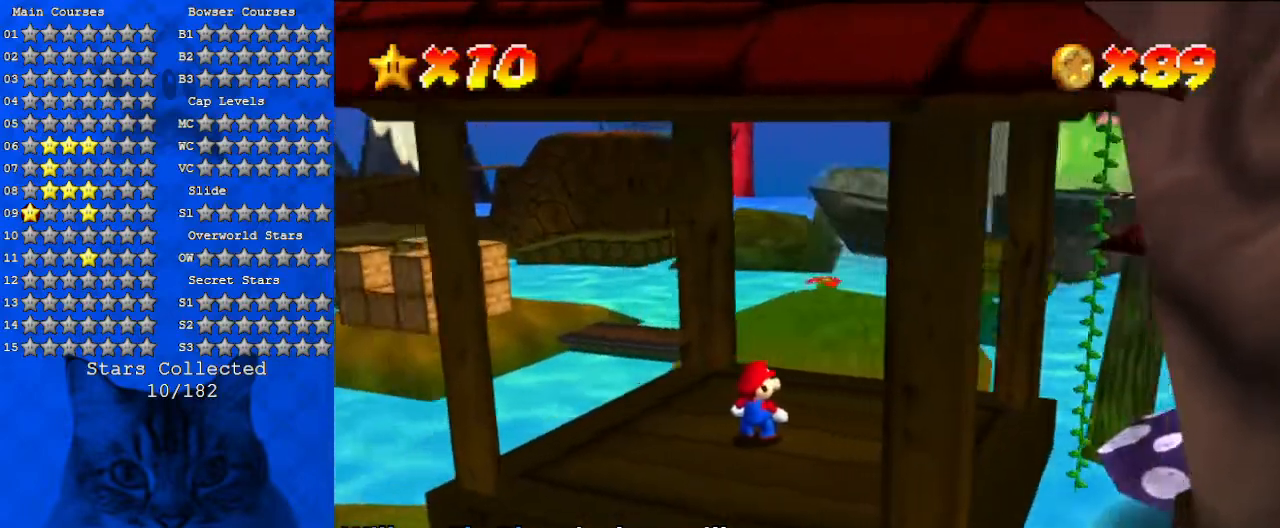
{"keys": [], "events": [[267, "return", "down"], [367, "return", "up"]]}
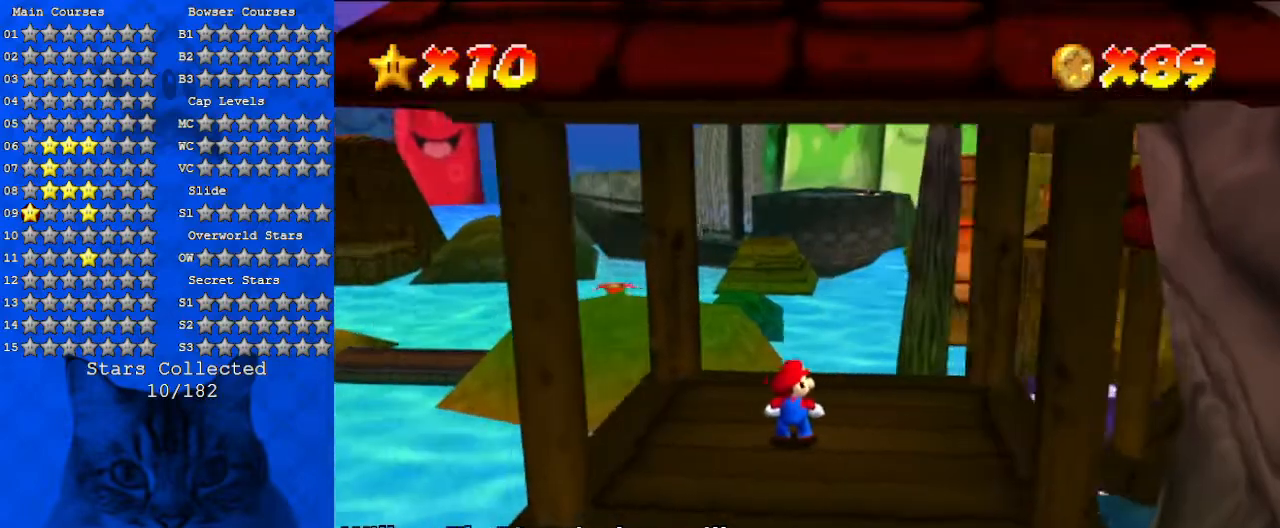
{"keys": [], "events": []}
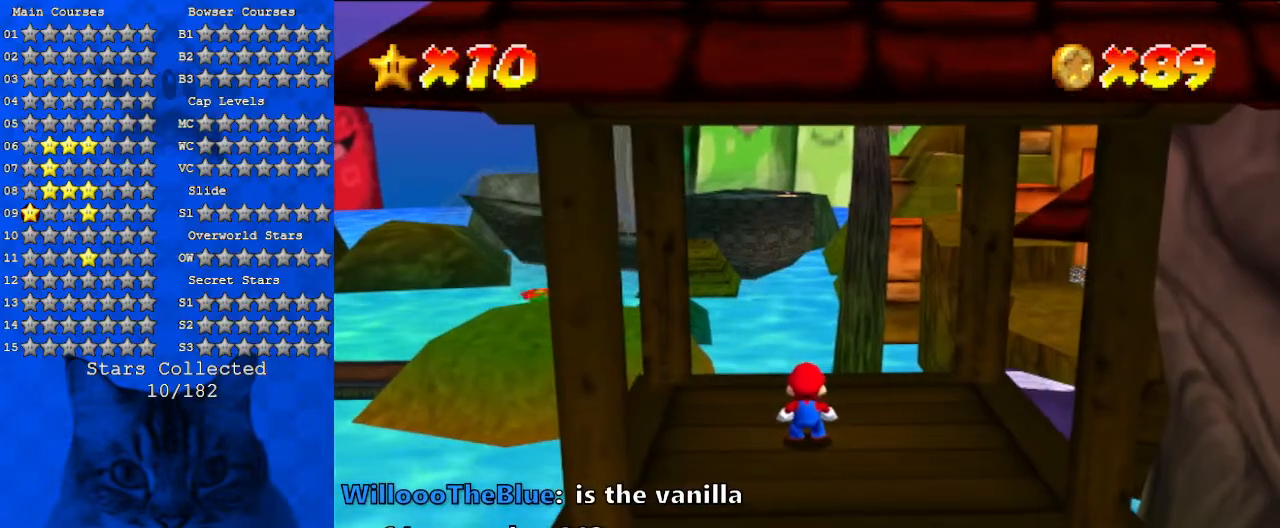
{"keys": [], "events": []}
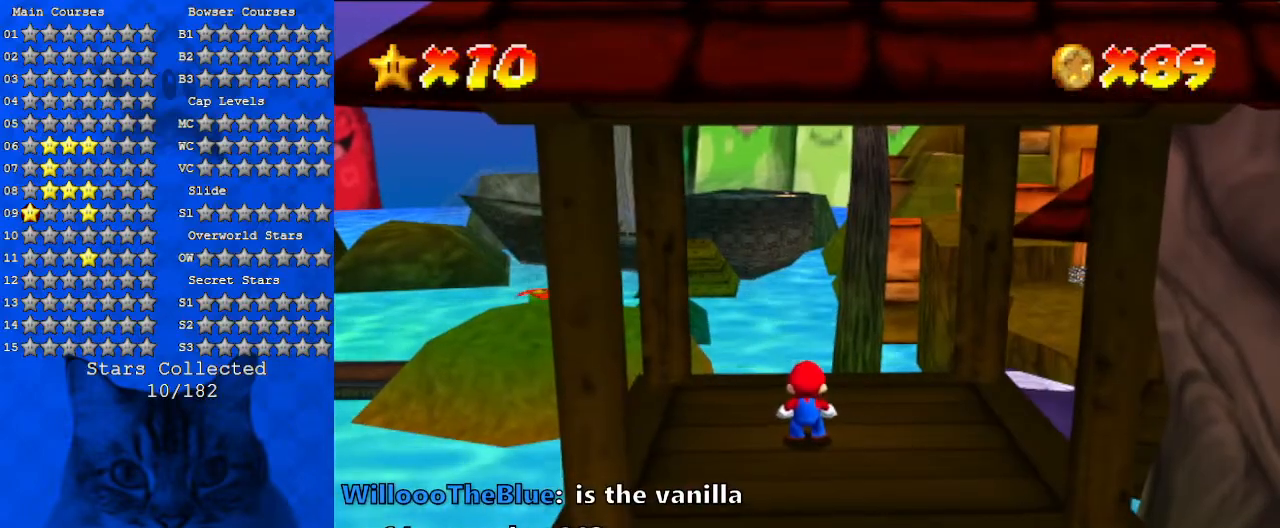
{"keys": [], "events": [[67, "left", "down"], [133, "left", "up"]]}
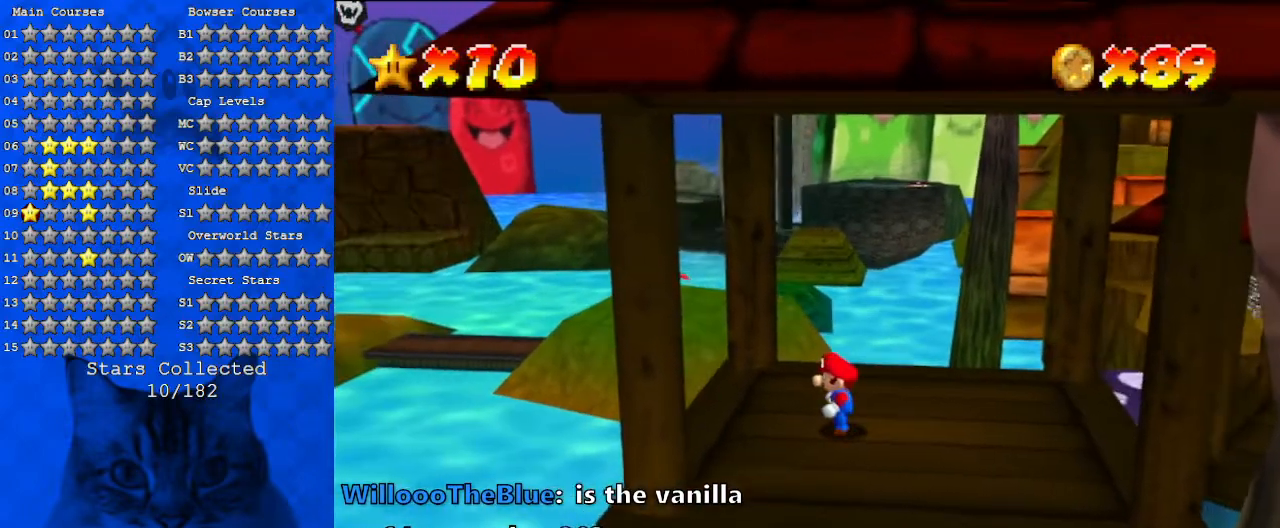
{"keys": [], "events": []}
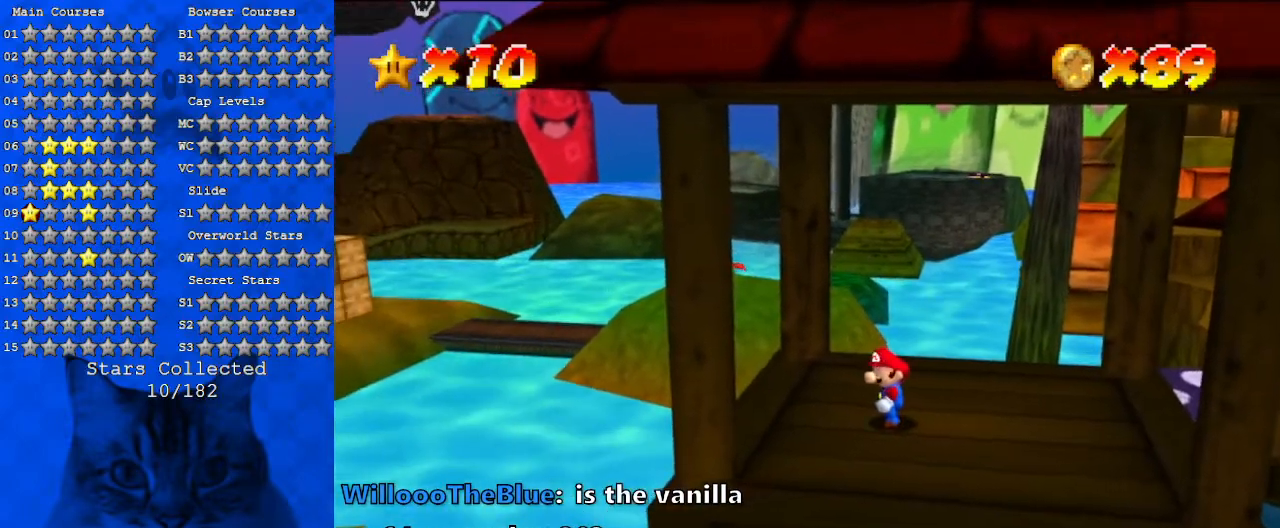
{"keys": [], "events": []}
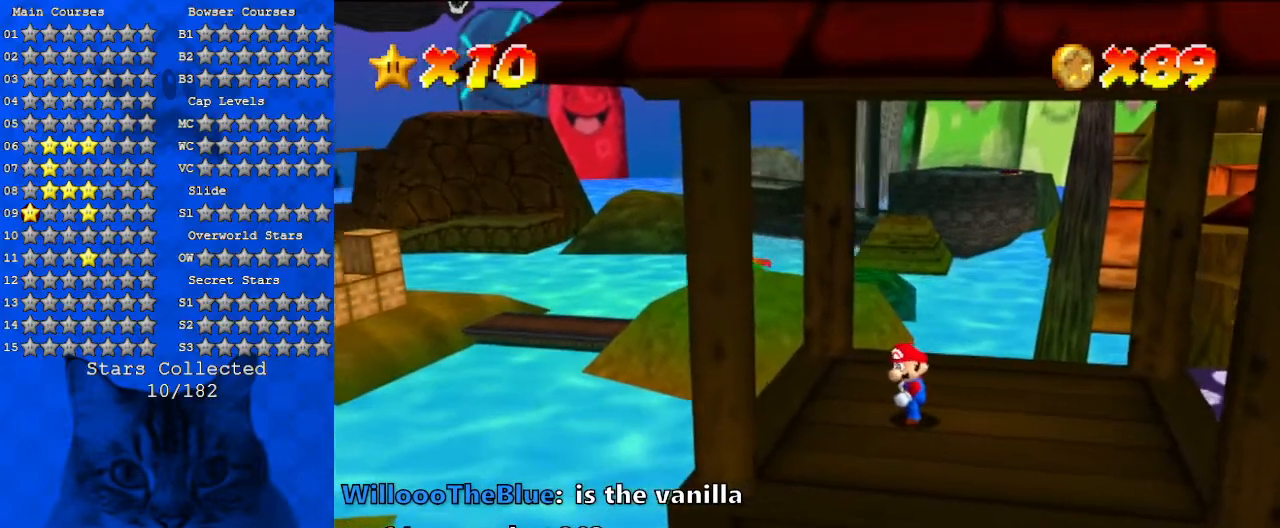
{"keys": [], "events": []}
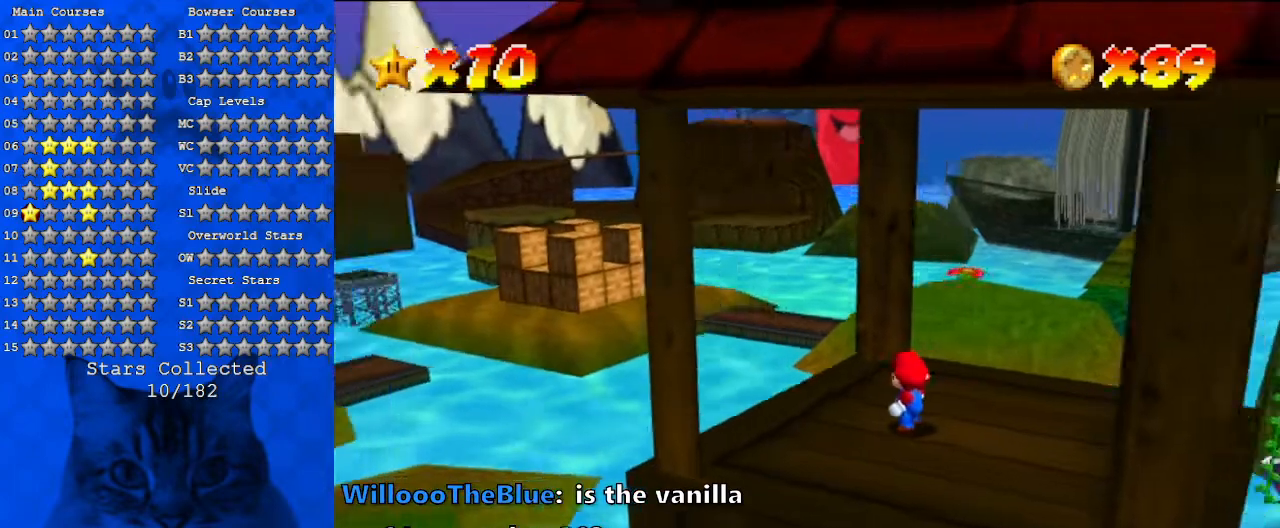
{"keys": [], "events": []}
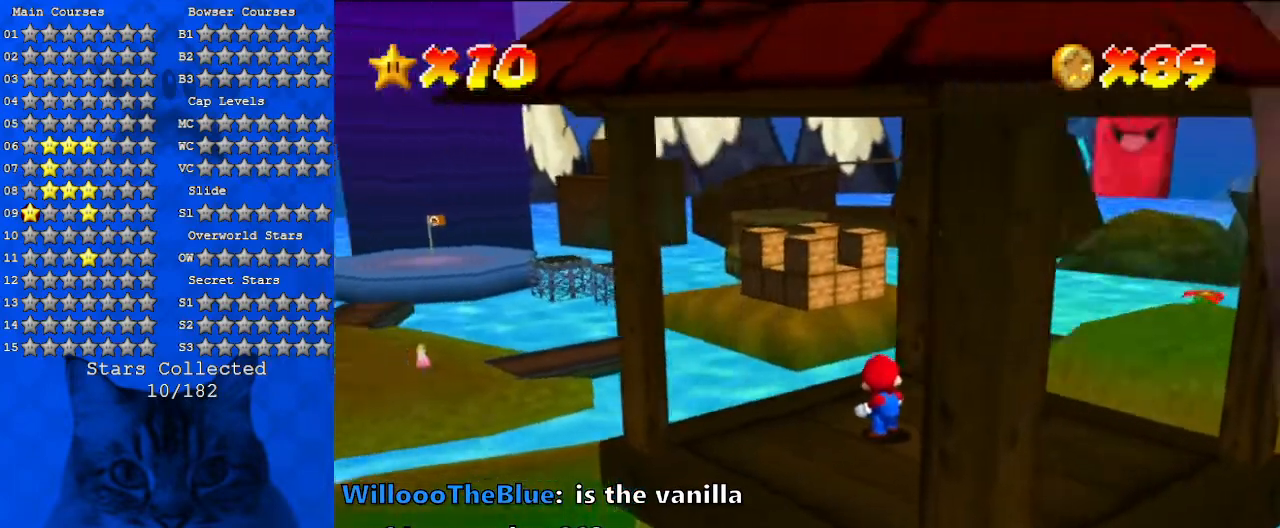
{"keys": [], "events": []}
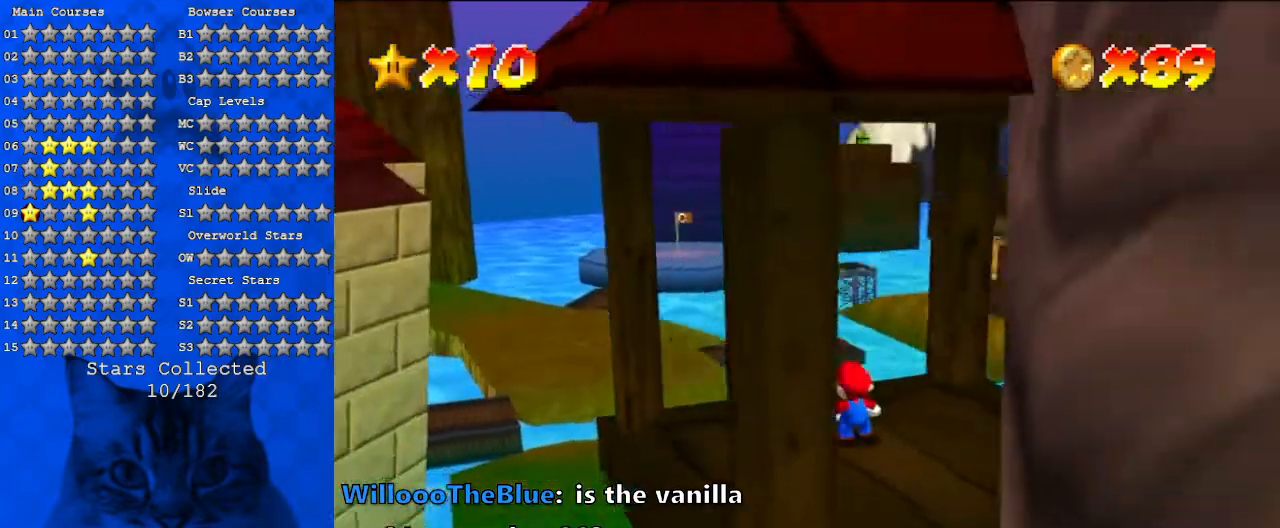
{"keys": ["up"], "events": [[300, "up", "down"]]}
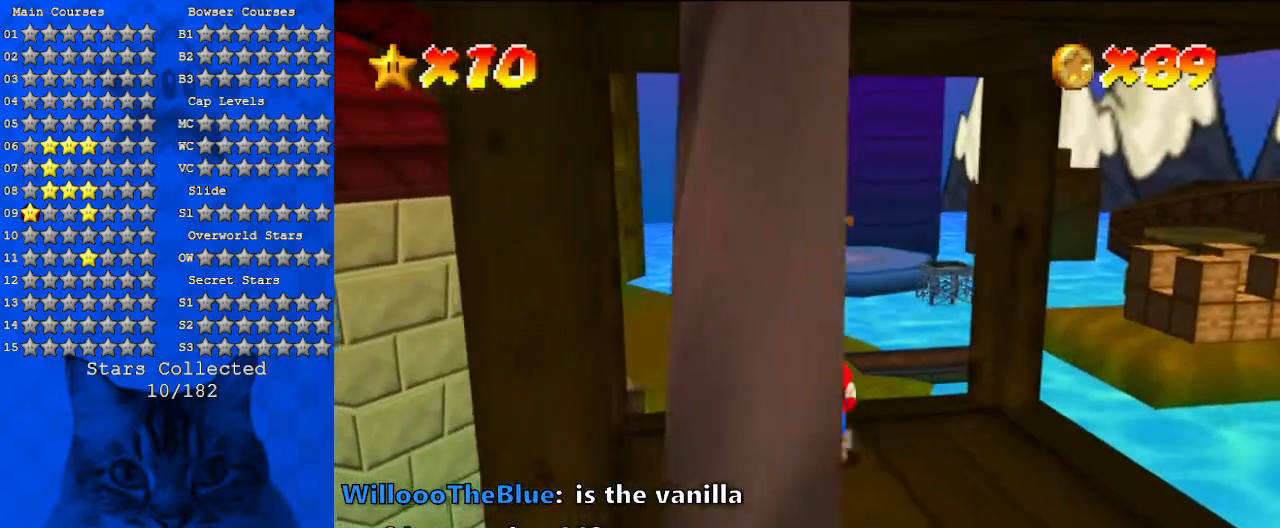
{"keys": ["up"], "events": [[100, "y", "down"], [167, "shift", "down"], [367, "shift", "up"], [367, "y", "up"]]}
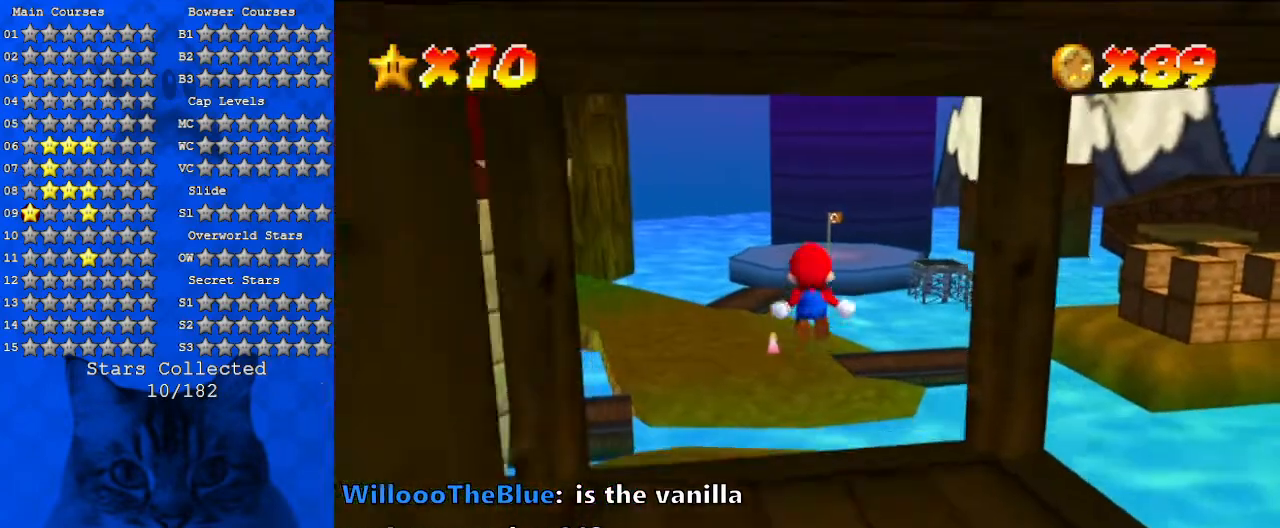
{"keys": ["up"], "events": []}
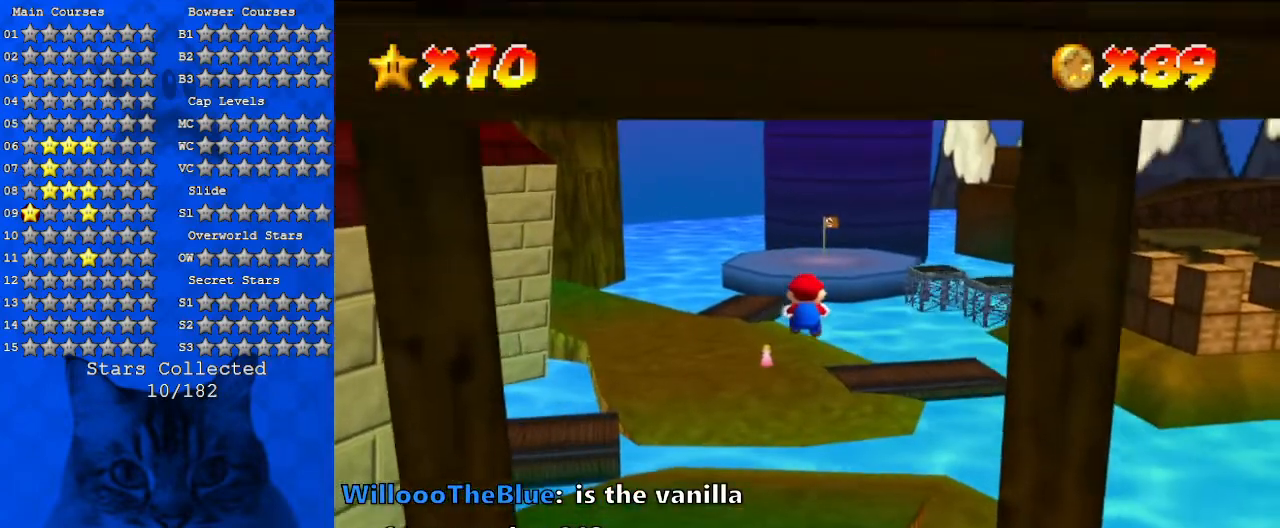
{"keys": ["left", "up"], "events": [[167, "left", "down"]]}
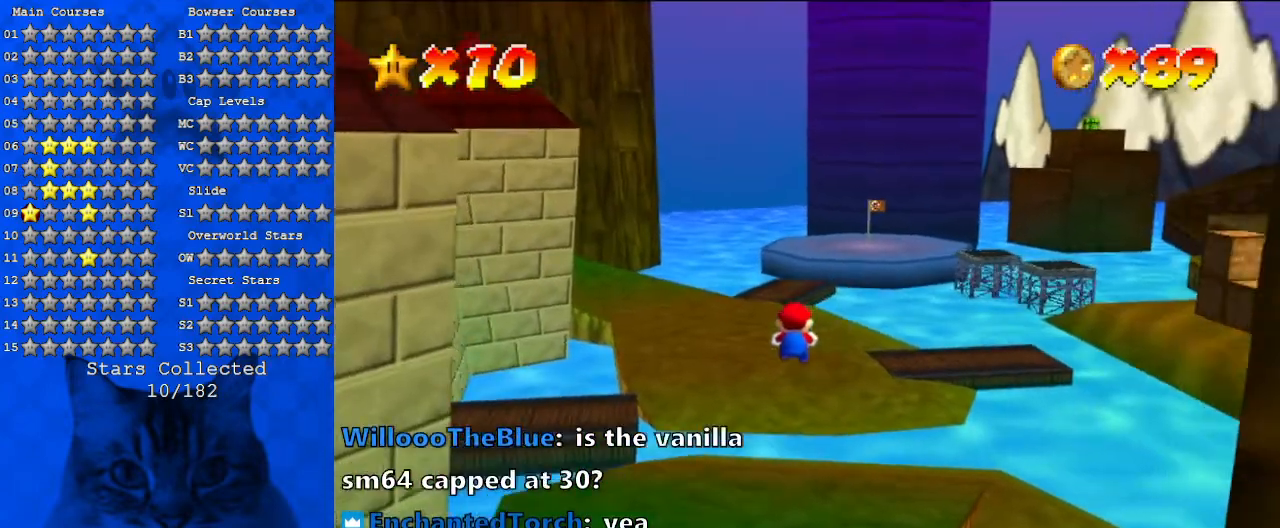
{"keys": [], "events": [[167, "left", "up"], [467, "up", "up"]]}
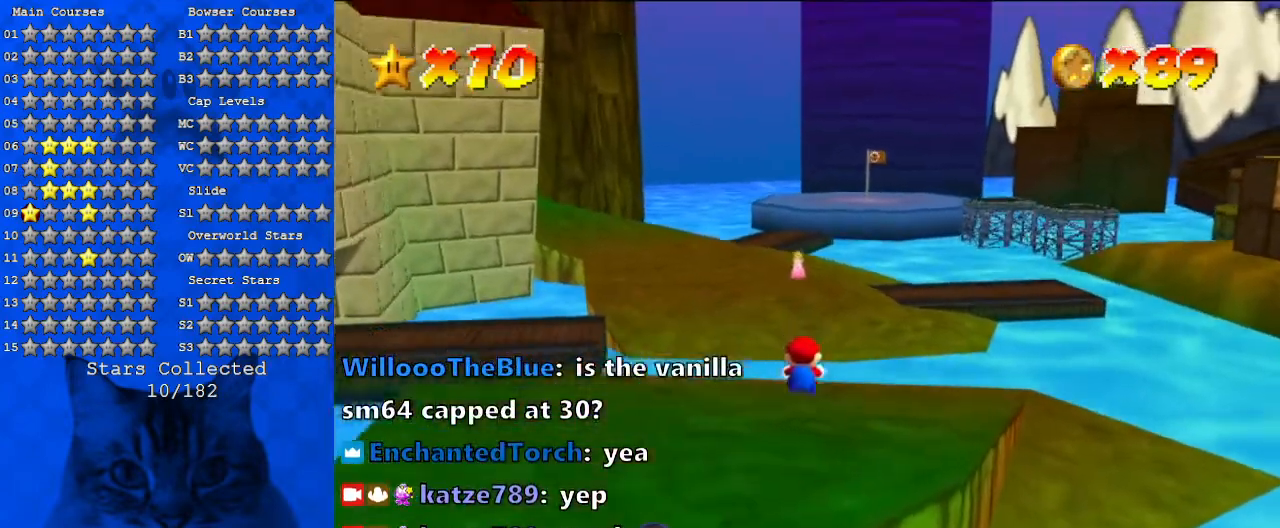
{"keys": [], "events": []}
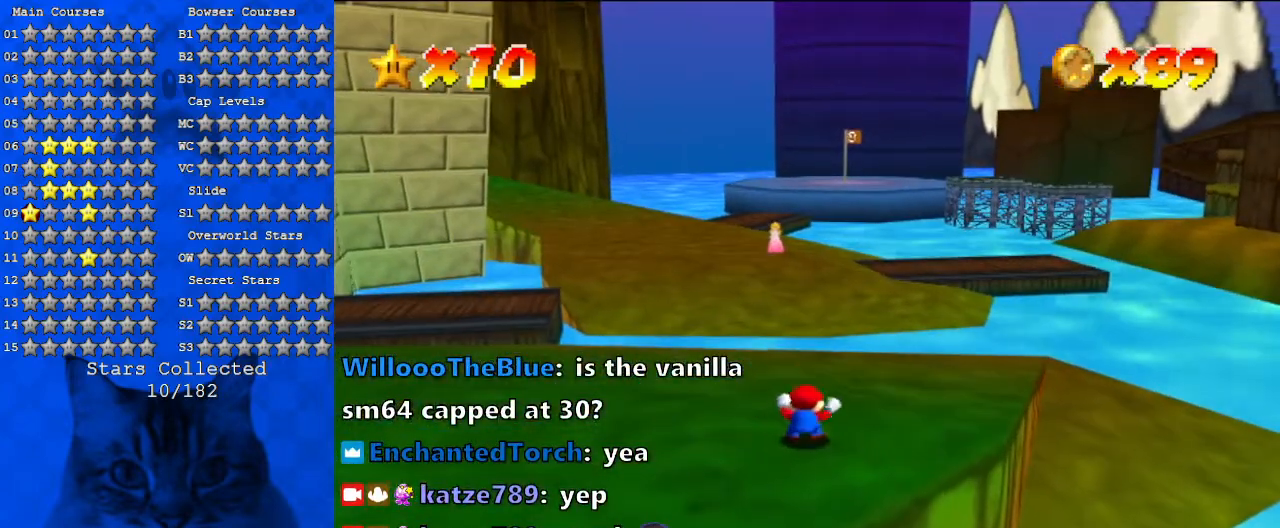
{"keys": [], "events": []}